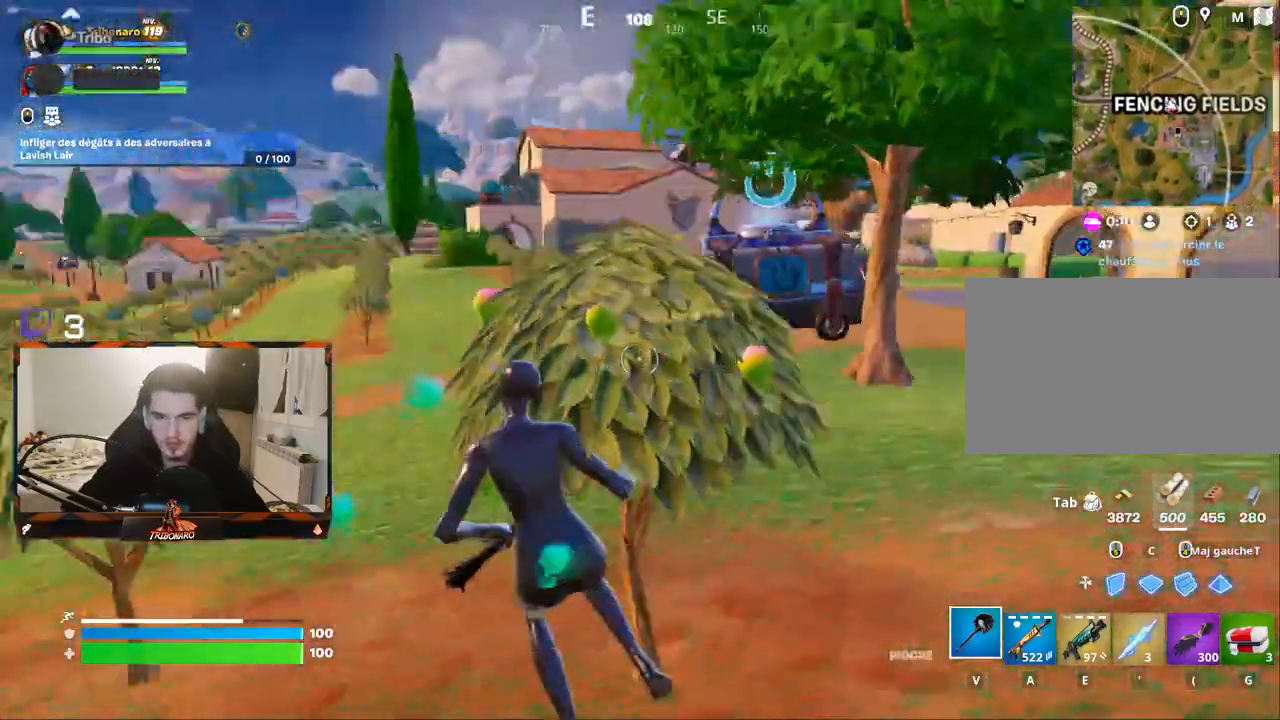
Gameplay with keyboard and mouse; each line is a JSON object with the keys and mouse buttons held at the frame after it. "events" lists presses ("down") and releases ("up") of "1", "2", "3", "4", "5", "a", "alt", "c", "caps_lock", "ctrl", "d", "e", "f", "g", "q", "r", "s", "shift", "space", "t", "tab", "v", "w", "x", "z", "mouse_left", "mouse_wheel" and "mouse_right" between this image and that frame as [ms after this image, input, new state], when the widget could be followed in between. "mouse_left", "mouse_wheel", "mouse_right" = the "left", "wheel", "right" buttons of the "mouse" list. No other keys are recorded. "wheel" means that the mouse wheel is clicked or scrolled. "mouse_move" is the direction in which the mouse moves at that frame (one of eight, or "still"), when it could be read.
{"keys": ["z"], "mouse": [], "mouse_move": "right", "events": [[17, "q", "down"], [200, "q", "up"], [350, "a", "down"], [433, "a", "up"]]}
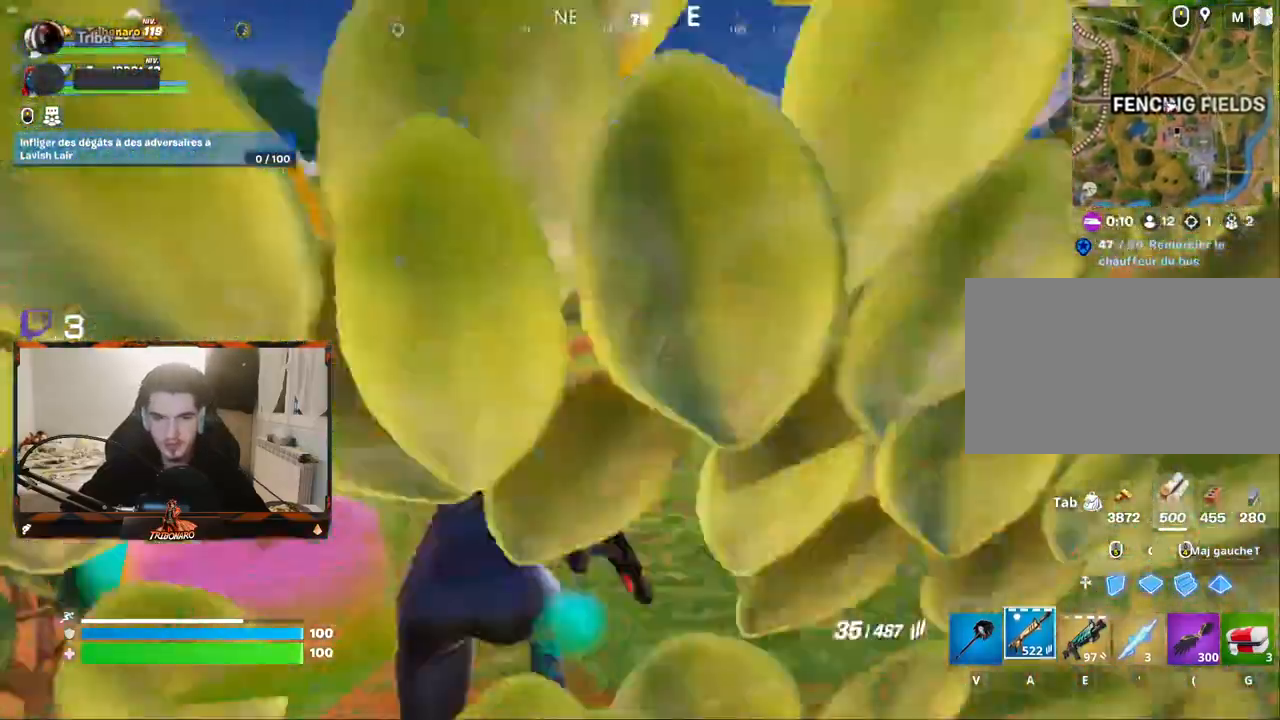
{"keys": ["d", "z"], "mouse": [], "mouse_move": "still", "events": [[83, "d", "down"]]}
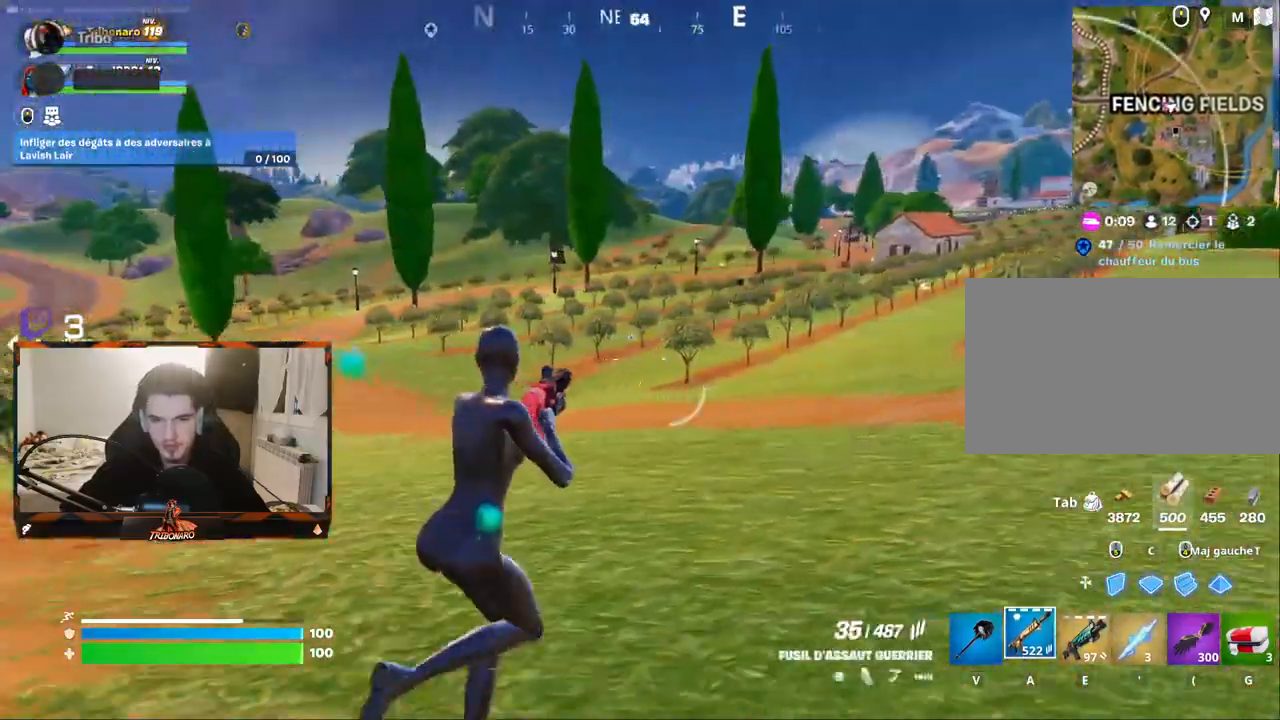
{"keys": ["z"], "mouse": [], "mouse_move": "right", "events": [[333, "d", "up"]]}
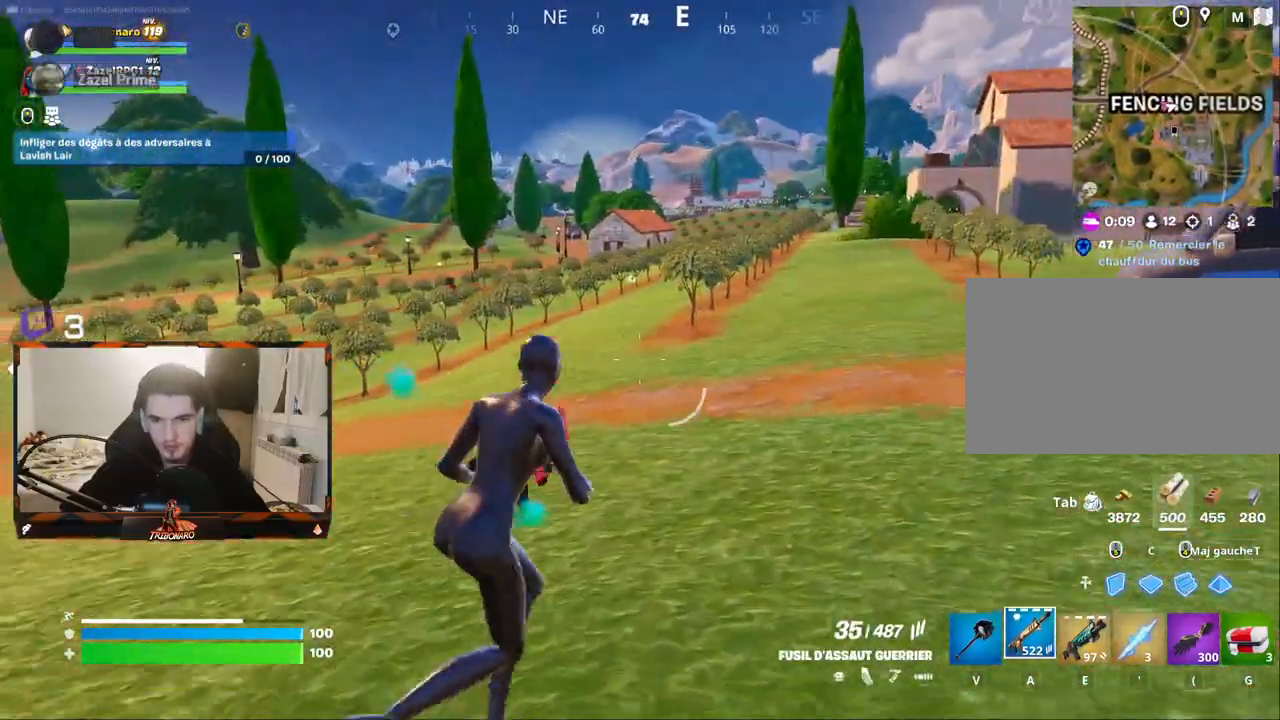
{"keys": ["d"], "mouse": ["left"], "mouse_move": "still", "events": [[250, "q", "down"], [250, "z", "up"], [350, "q", "up"], [383, "d", "down"], [433, "mouse_left", "down"]]}
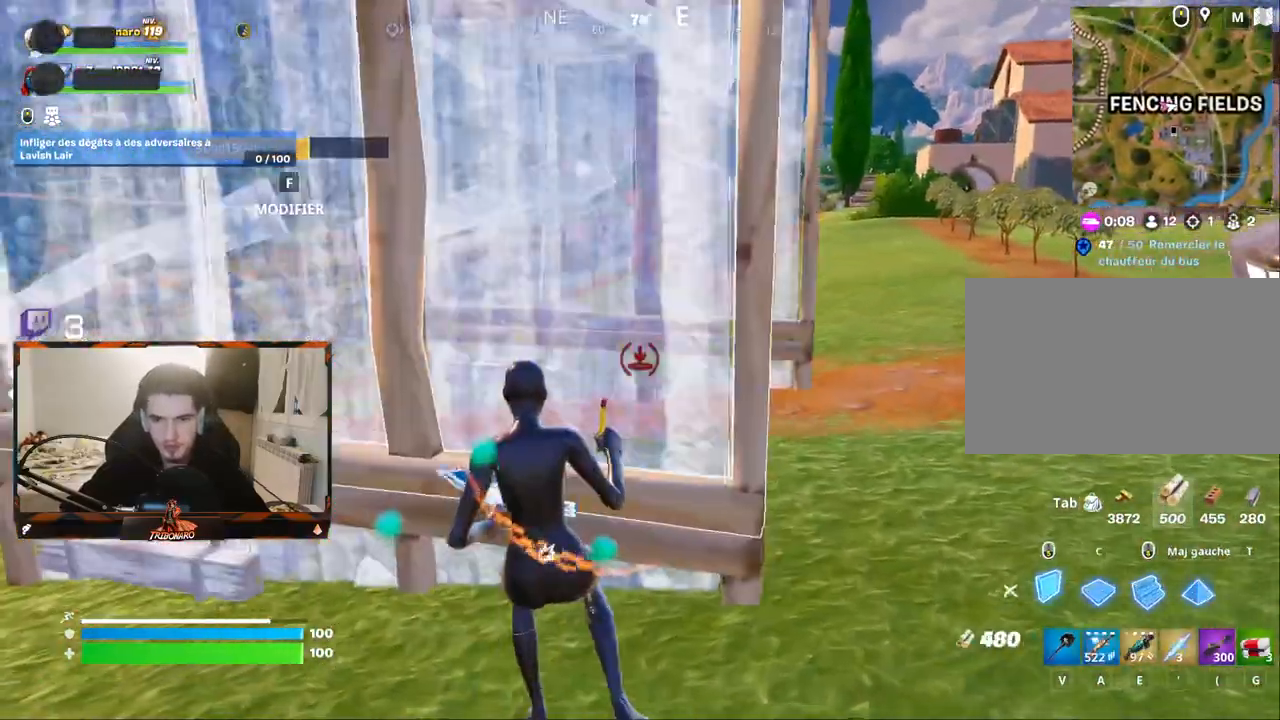
{"keys": ["q", "s"], "mouse": [], "mouse_move": "down", "events": [[33, "mouse_left", "up"], [83, "q", "down"], [133, "s", "down"], [167, "d", "up"]]}
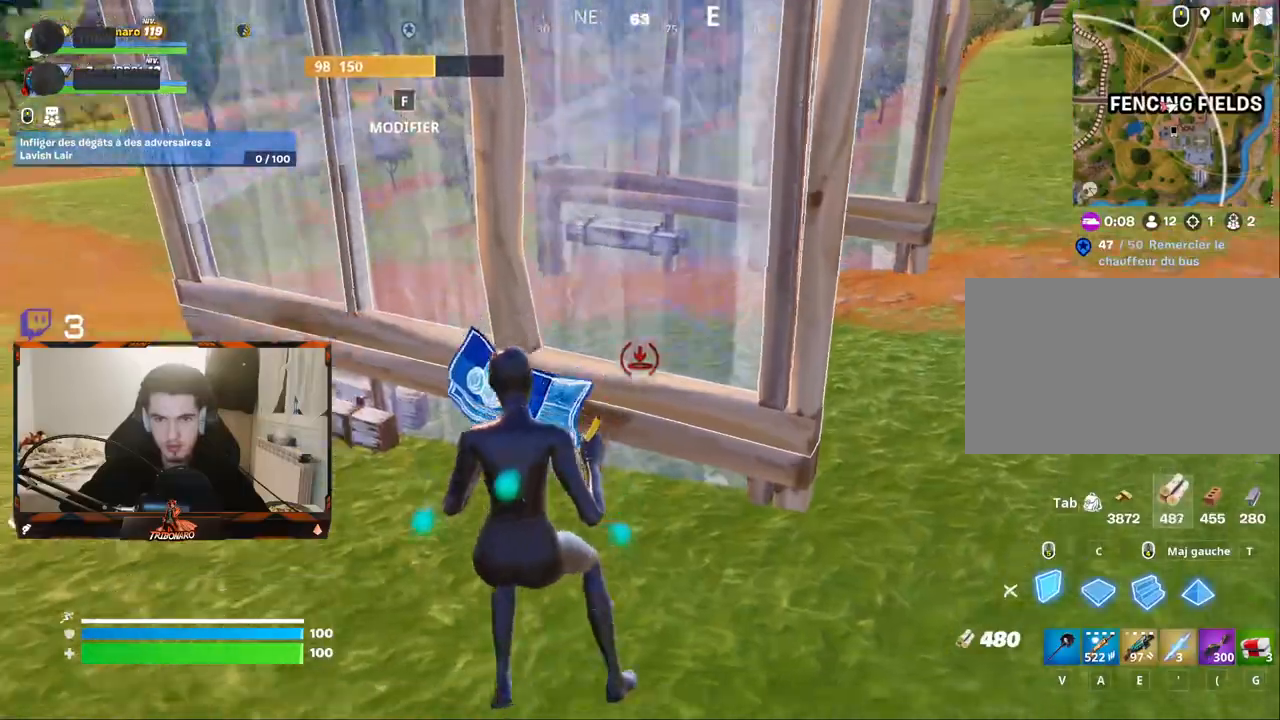
{"keys": ["q", "z"], "mouse": ["left"], "mouse_move": "right", "events": [[50, "space", "down"], [150, "c", "down"], [183, "space", "up"], [233, "s", "up"], [283, "c", "up"], [283, "mouse_left", "down"], [333, "z", "down"]]}
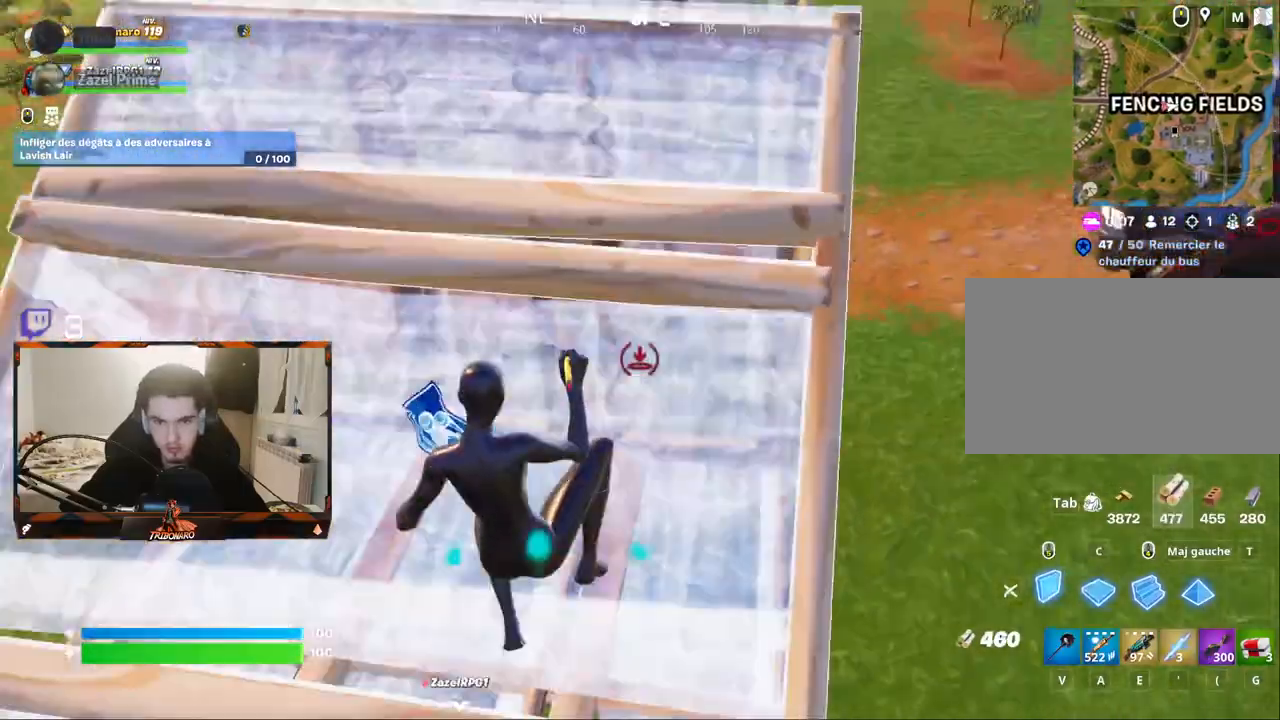
{"keys": ["q", "z"], "mouse": ["left"], "mouse_move": "right", "events": [[17, "q", "up"], [300, "q", "down"]]}
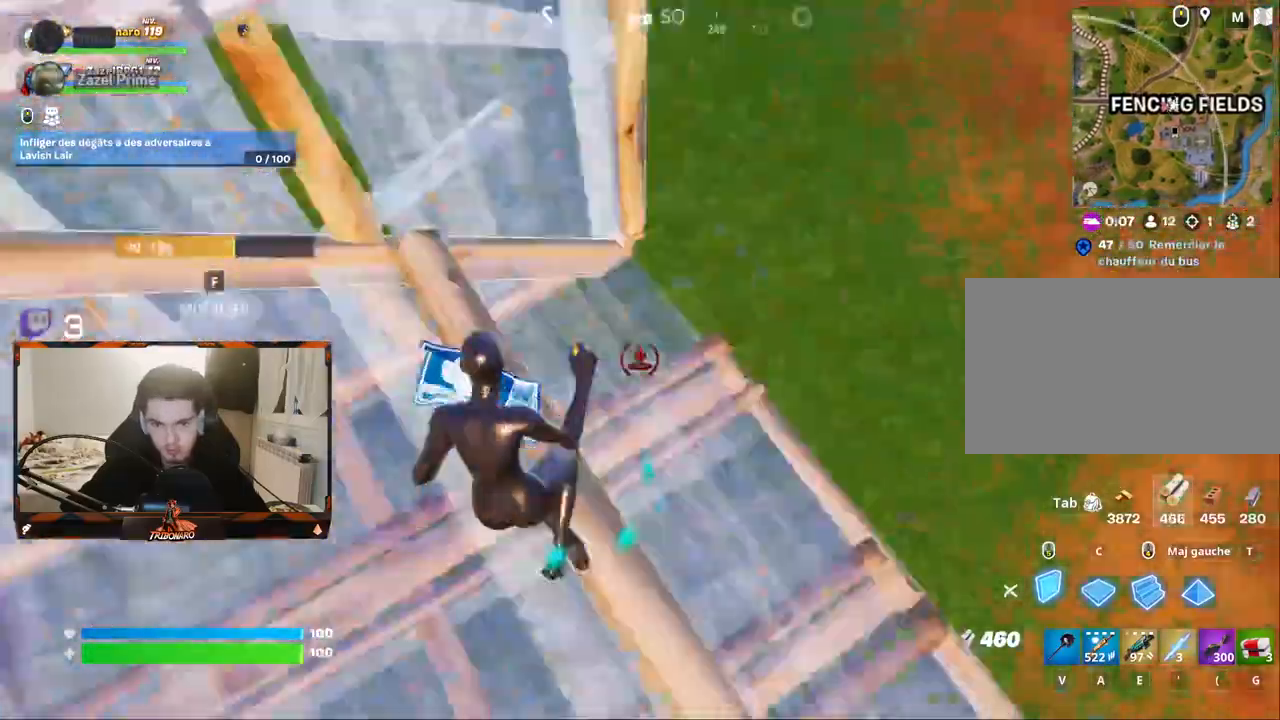
{"keys": ["z"], "mouse": [], "mouse_move": "up", "events": [[33, "d", "down"], [83, "z", "up"], [117, "q", "up"], [267, "mouse_left", "up"], [317, "d", "up"], [317, "z", "down"], [450, "4", "down"], [500, "4", "up"]]}
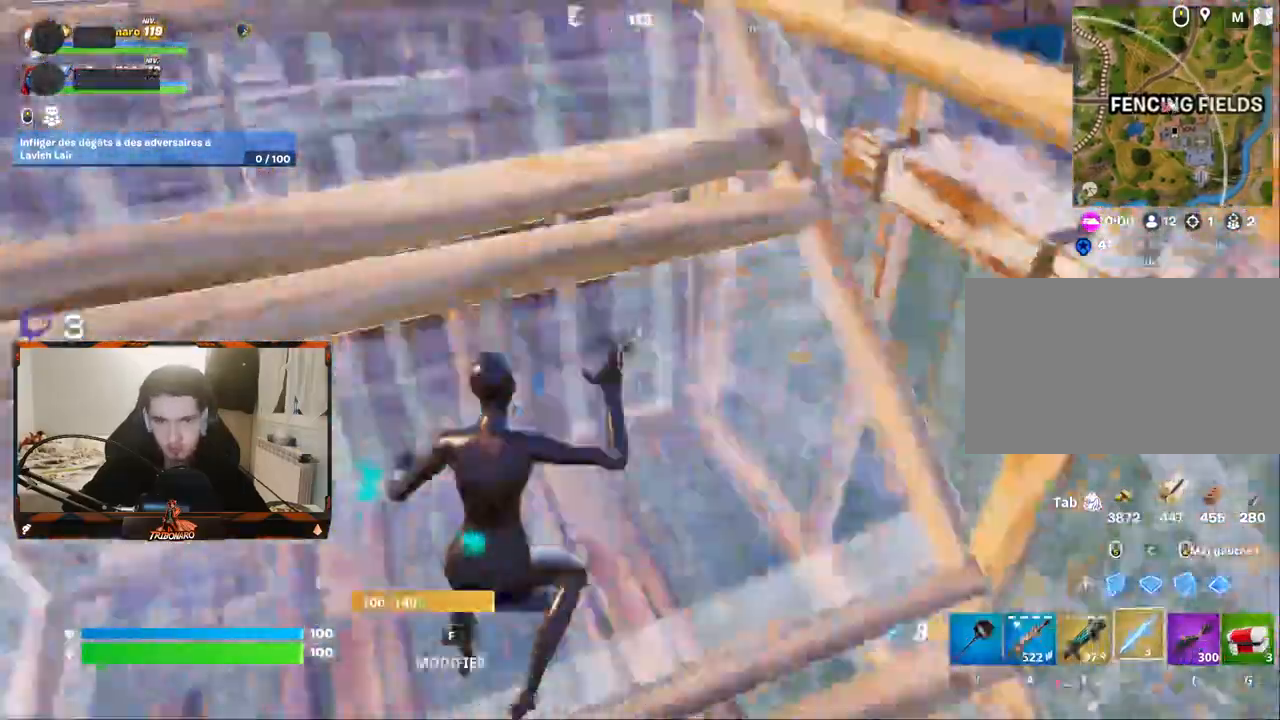
{"keys": ["z"], "mouse": [], "mouse_move": "still", "events": [[150, "d", "down"], [233, "ctrl", "down"], [283, "z", "up"], [367, "ctrl", "up"], [467, "d", "up"], [467, "z", "down"]]}
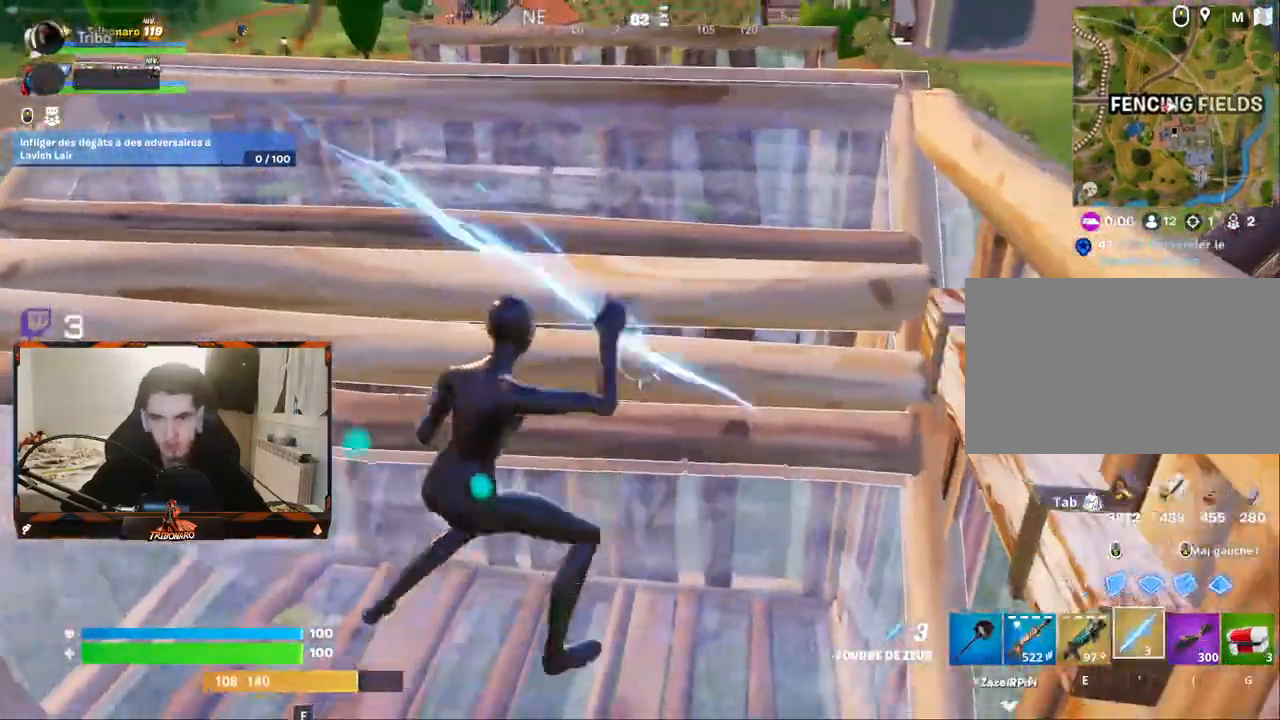
{"keys": ["a", "z"], "mouse": [], "mouse_move": "left", "events": [[150, "q", "down"], [383, "q", "up"], [483, "a", "down"]]}
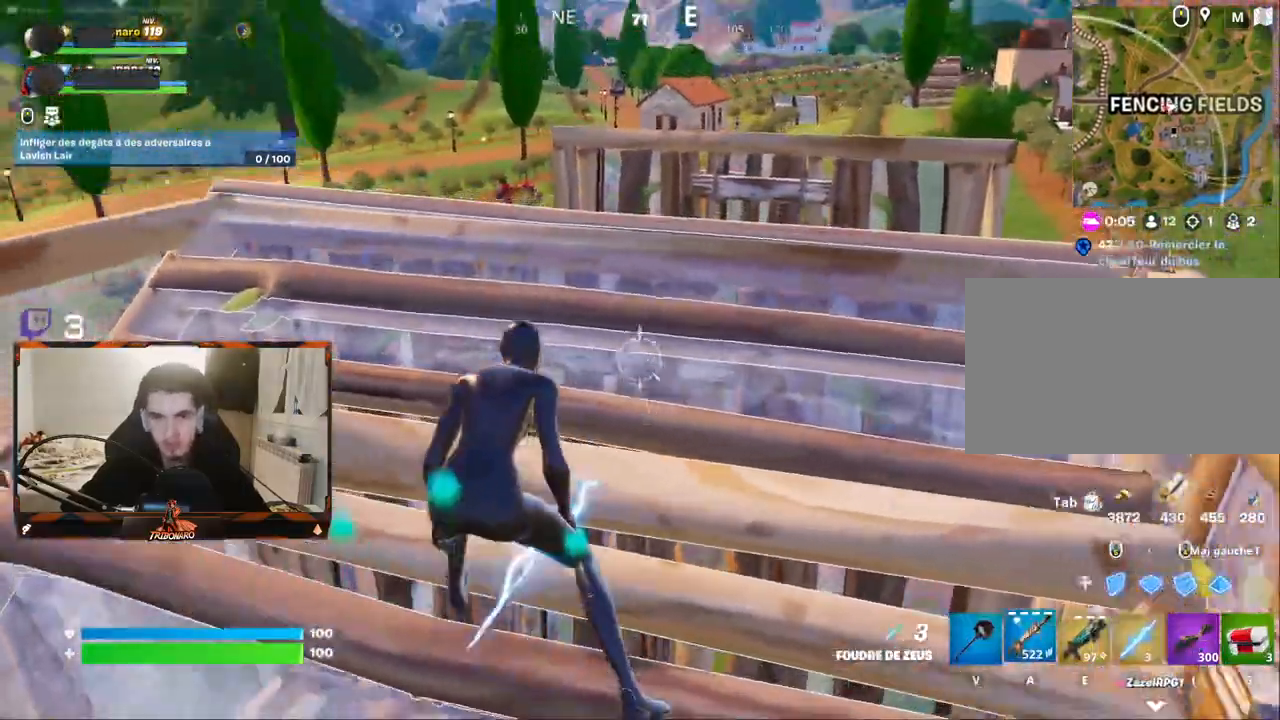
{"keys": ["z"], "mouse": [], "mouse_move": "still", "events": [[83, "a", "up"], [167, "z", "up"], [217, "q", "down"], [450, "q", "up"], [450, "z", "down"]]}
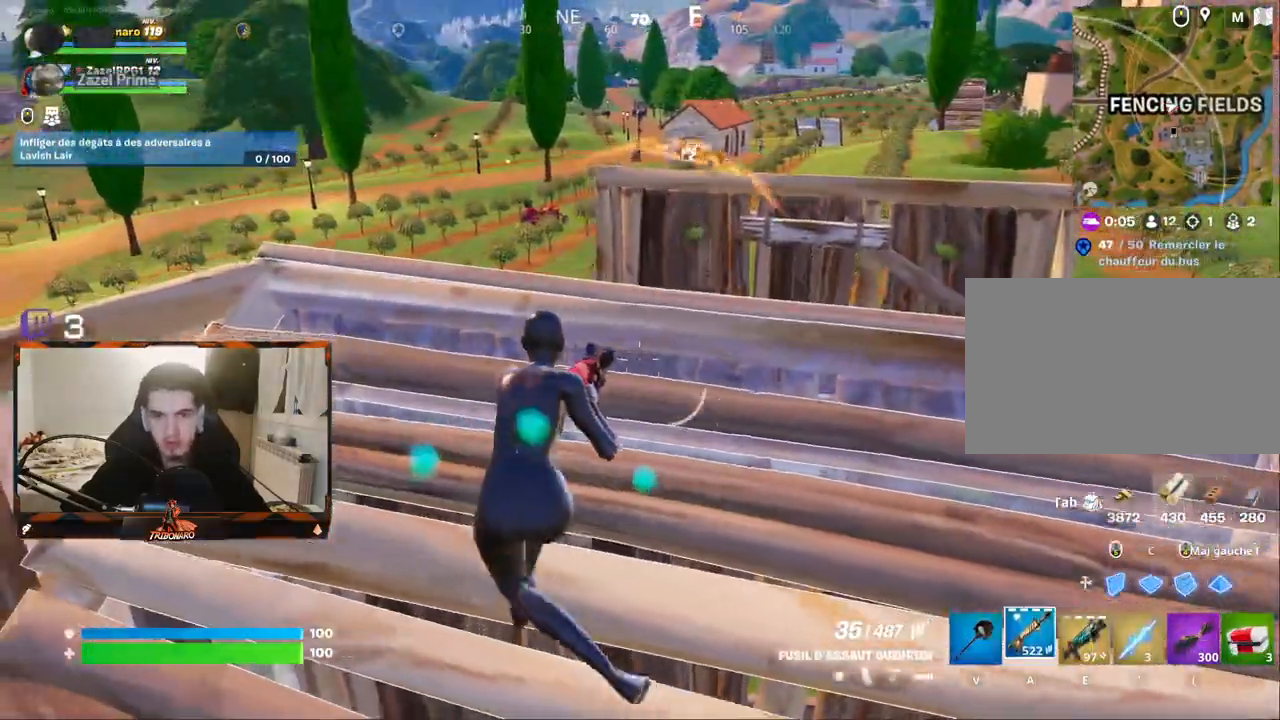
{"keys": [], "mouse": ["right"], "mouse_move": "up-right", "events": [[233, "z", "up"], [283, "z", "down"], [333, "z", "up"], [383, "mouse_right", "down"]]}
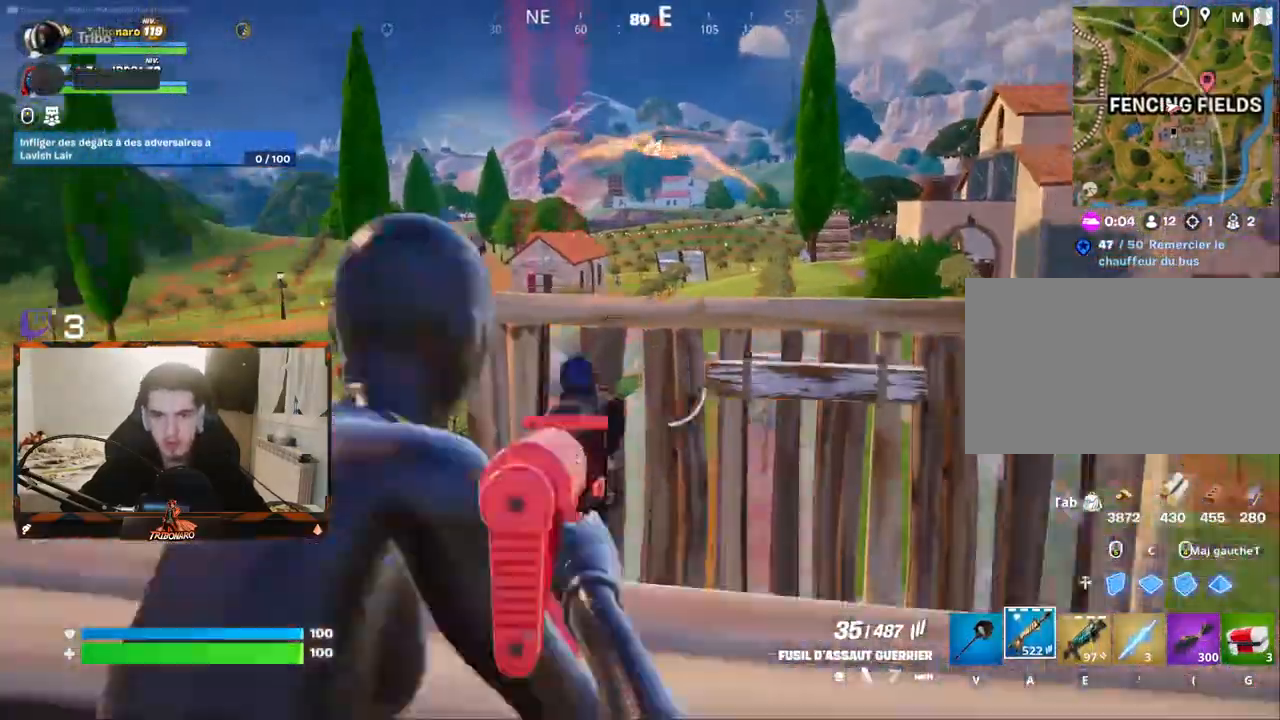
{"keys": [], "mouse": ["right"], "mouse_move": "up-left", "events": [[117, "z", "down"], [483, "z", "up"]]}
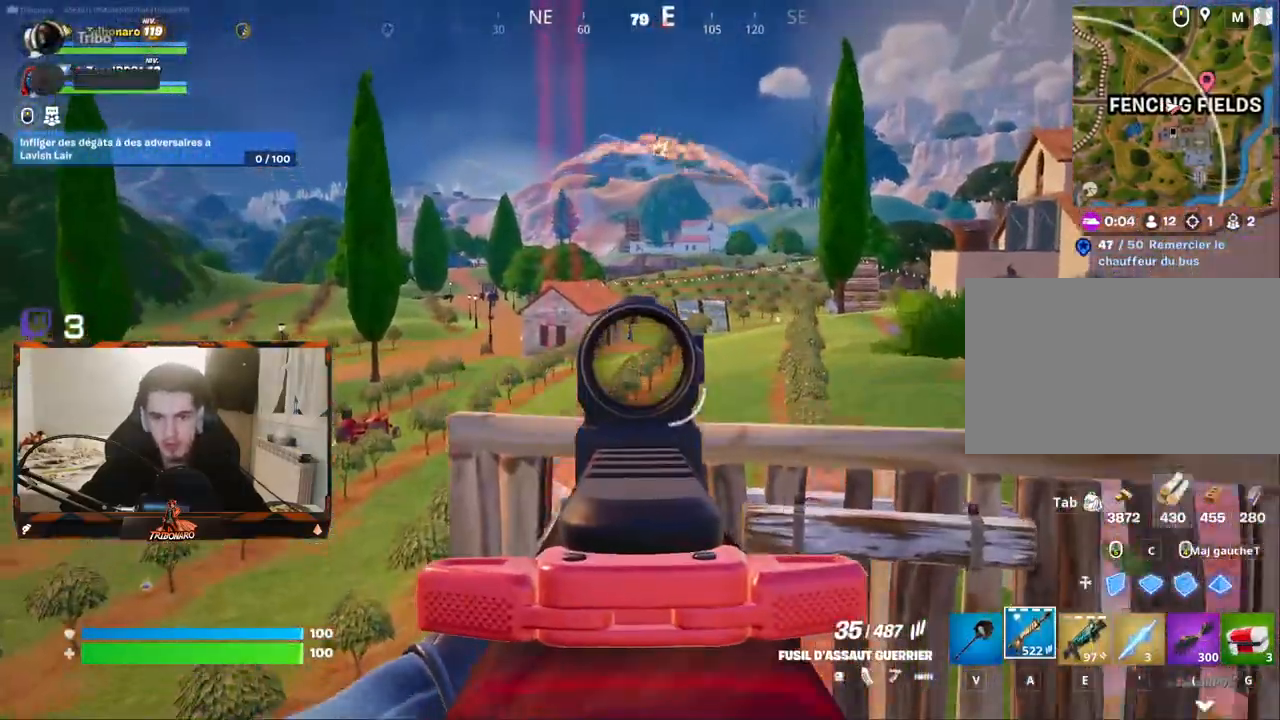
{"keys": [], "mouse": ["left", "right"], "mouse_move": "right", "events": [[133, "mouse_left", "down"]]}
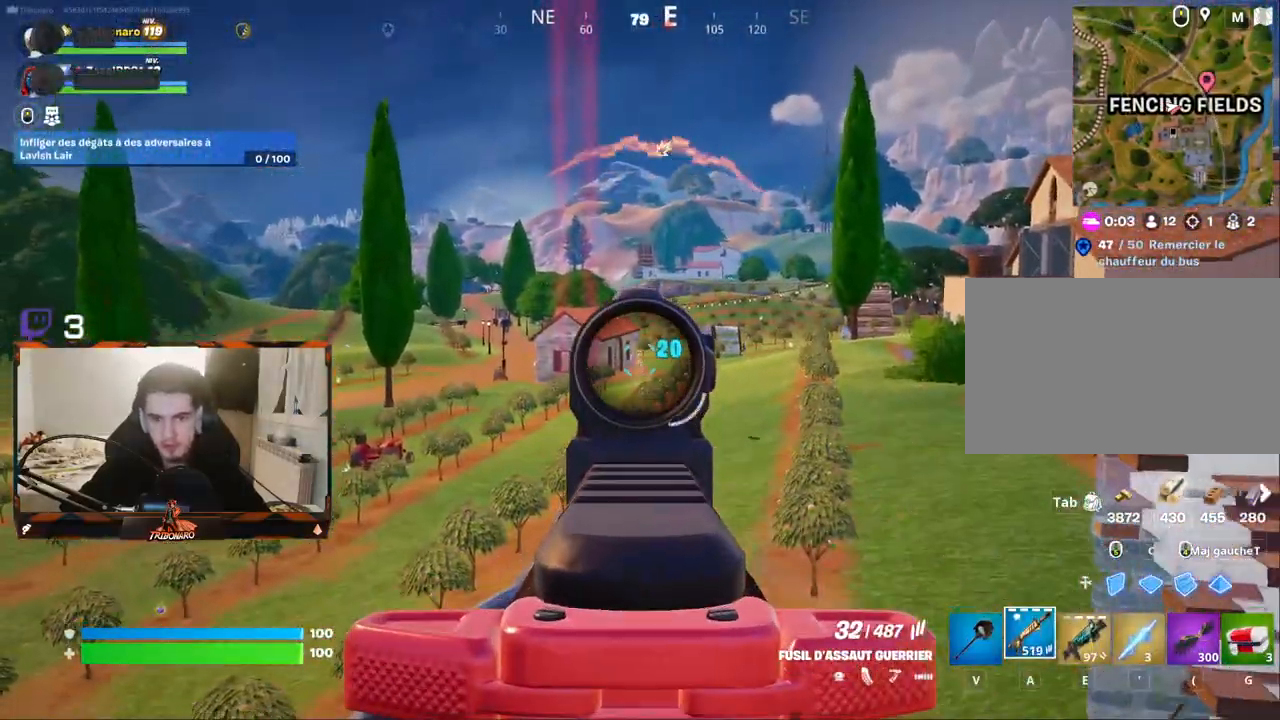
{"keys": [], "mouse": ["left", "right"], "mouse_move": "still", "events": [[50, "mouse_left", "up"], [133, "mouse_left", "down"], [333, "mouse_left", "up"], [417, "mouse_left", "down"]]}
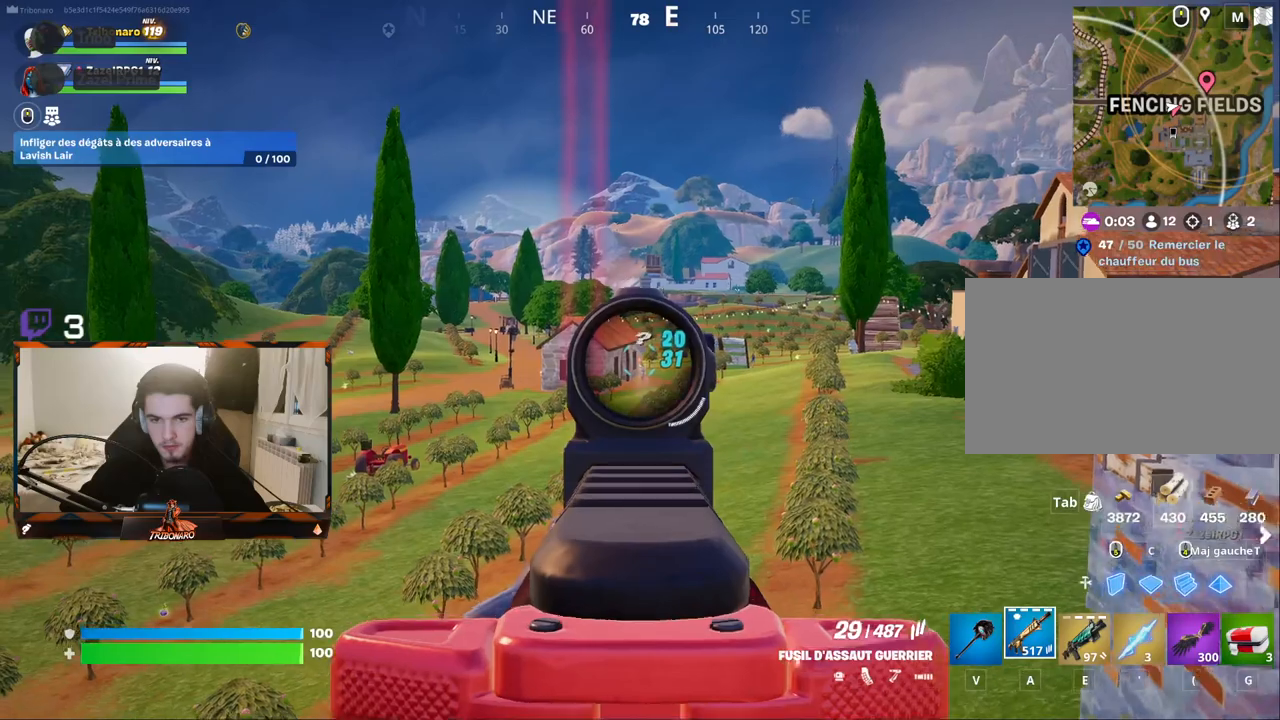
{"keys": [], "mouse": ["left", "right"], "mouse_move": "still", "events": [[17, "mouse_left", "up"], [117, "mouse_left", "down"], [250, "mouse_left", "up"], [350, "mouse_left", "down"]]}
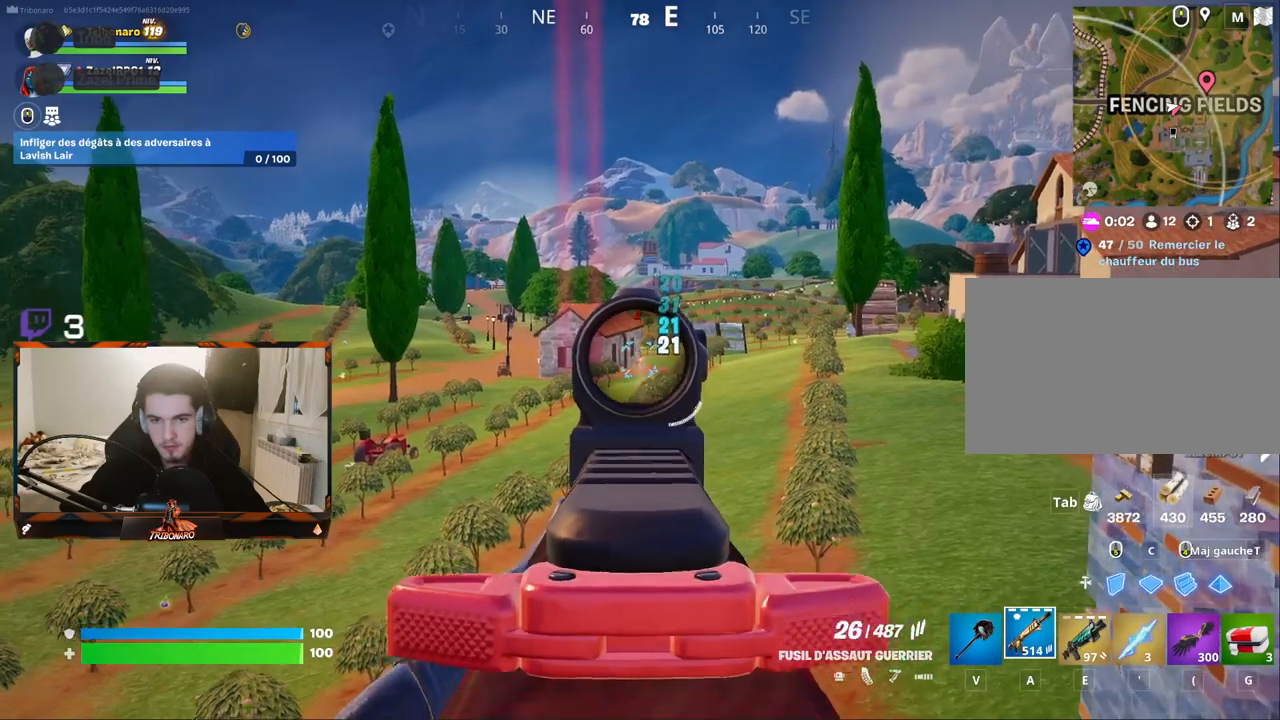
{"keys": [], "mouse": ["right"], "mouse_move": "up-right", "events": [[33, "mouse_left", "up"]]}
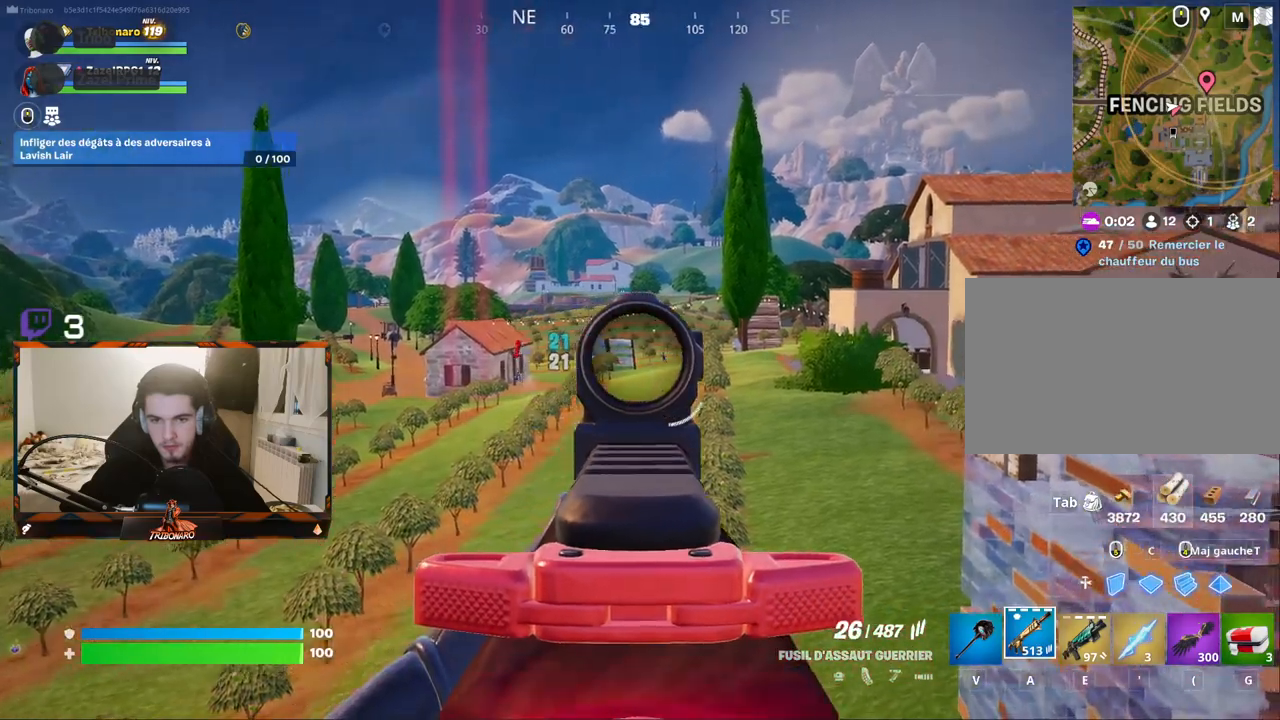
{"keys": [], "mouse": ["left", "right"], "mouse_move": "down-left", "events": [[283, "mouse_left", "down"]]}
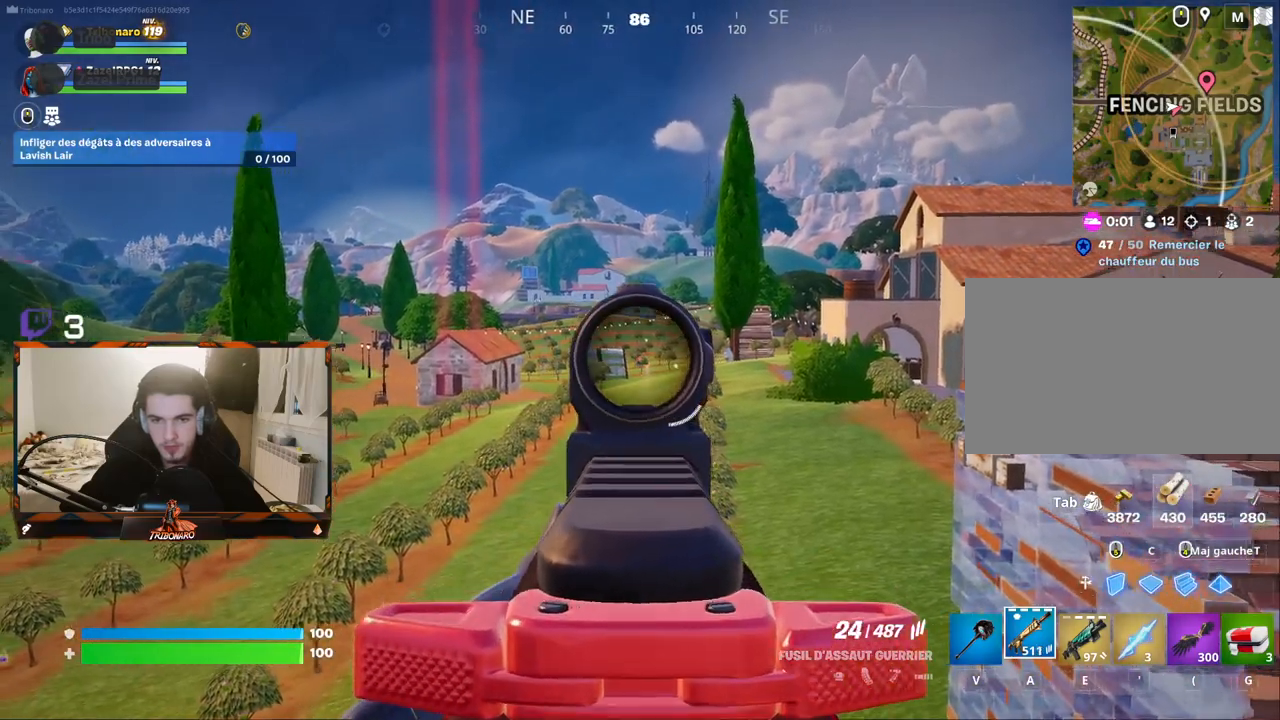
{"keys": [], "mouse": ["right"], "mouse_move": "down-left", "events": [[350, "mouse_left", "up"]]}
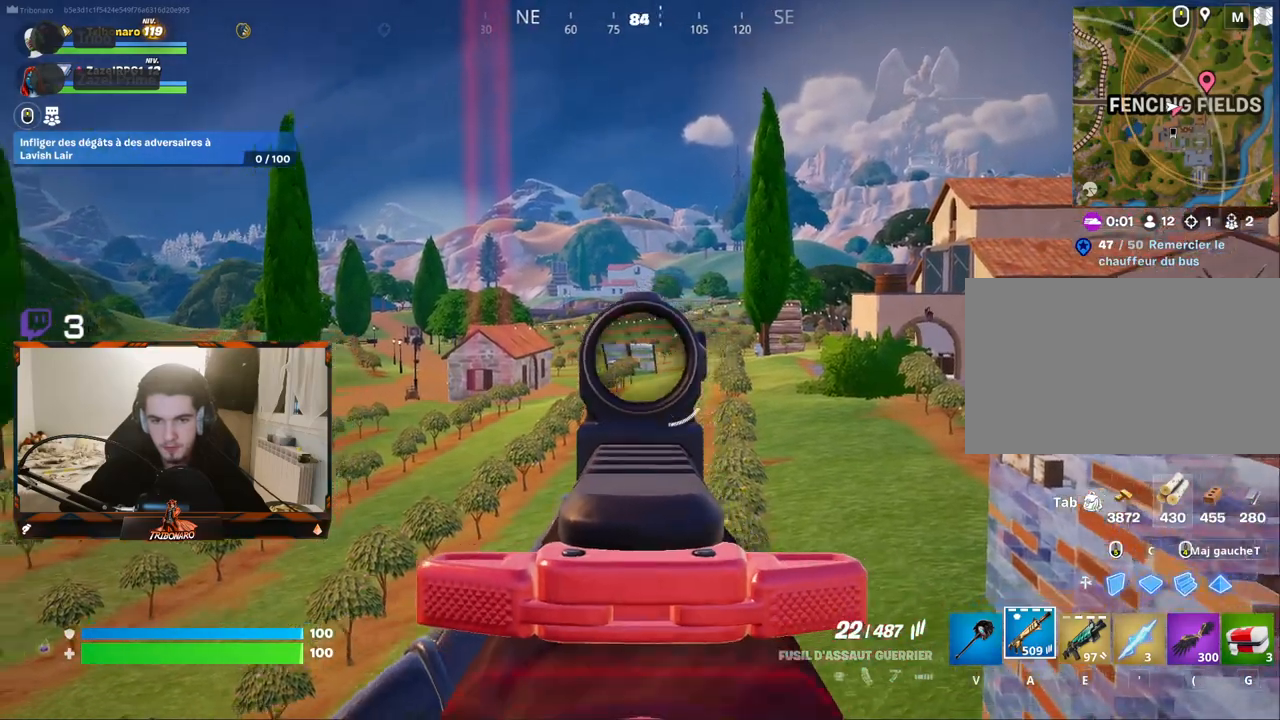
{"keys": [], "mouse": ["right"], "mouse_move": "still", "events": []}
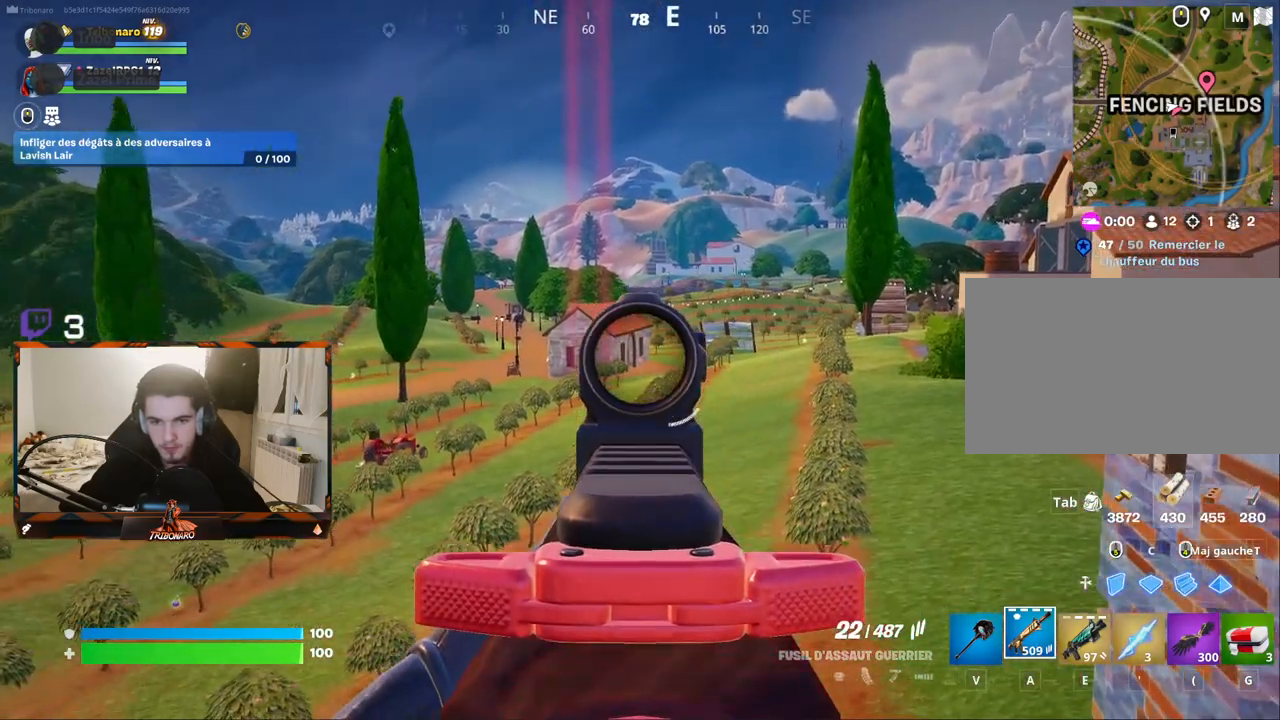
{"keys": ["s"], "mouse": [], "mouse_move": "down", "events": [[133, "mouse_right", "up"], [133, "s", "down"], [333, "r", "down"], [467, "r", "up"]]}
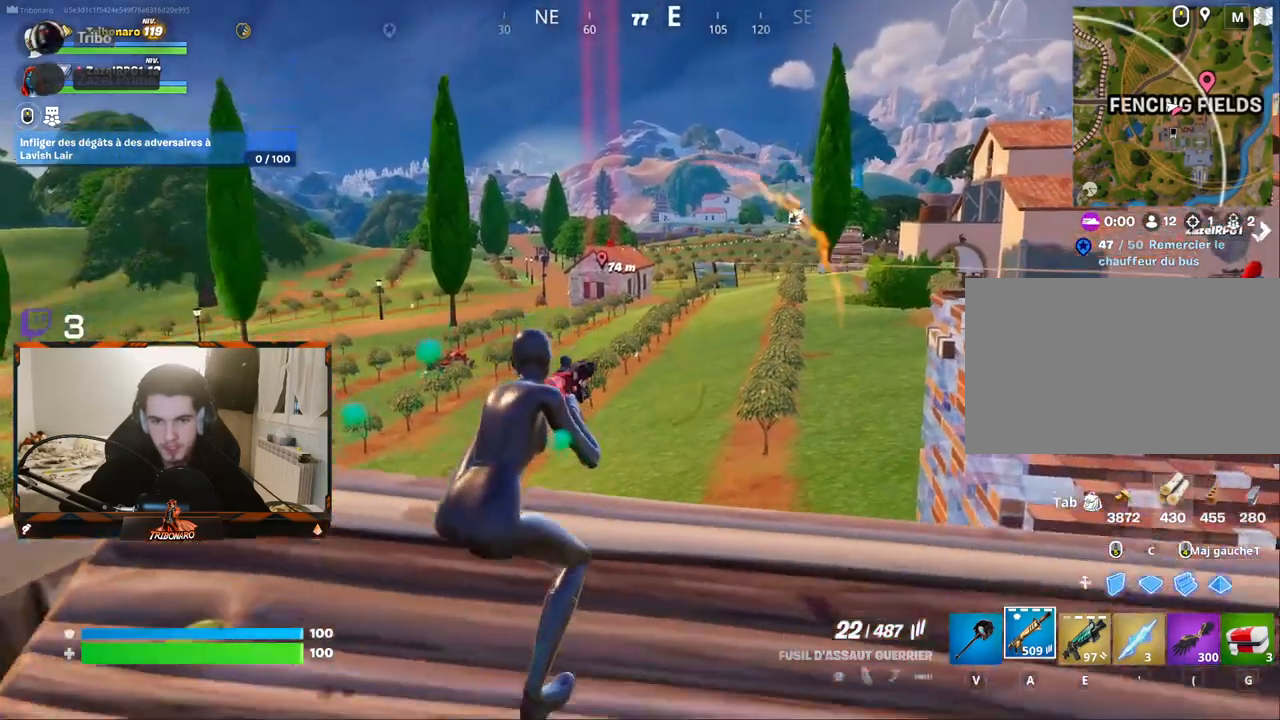
{"keys": [], "mouse": [], "mouse_move": "still", "events": [[350, "s", "up"]]}
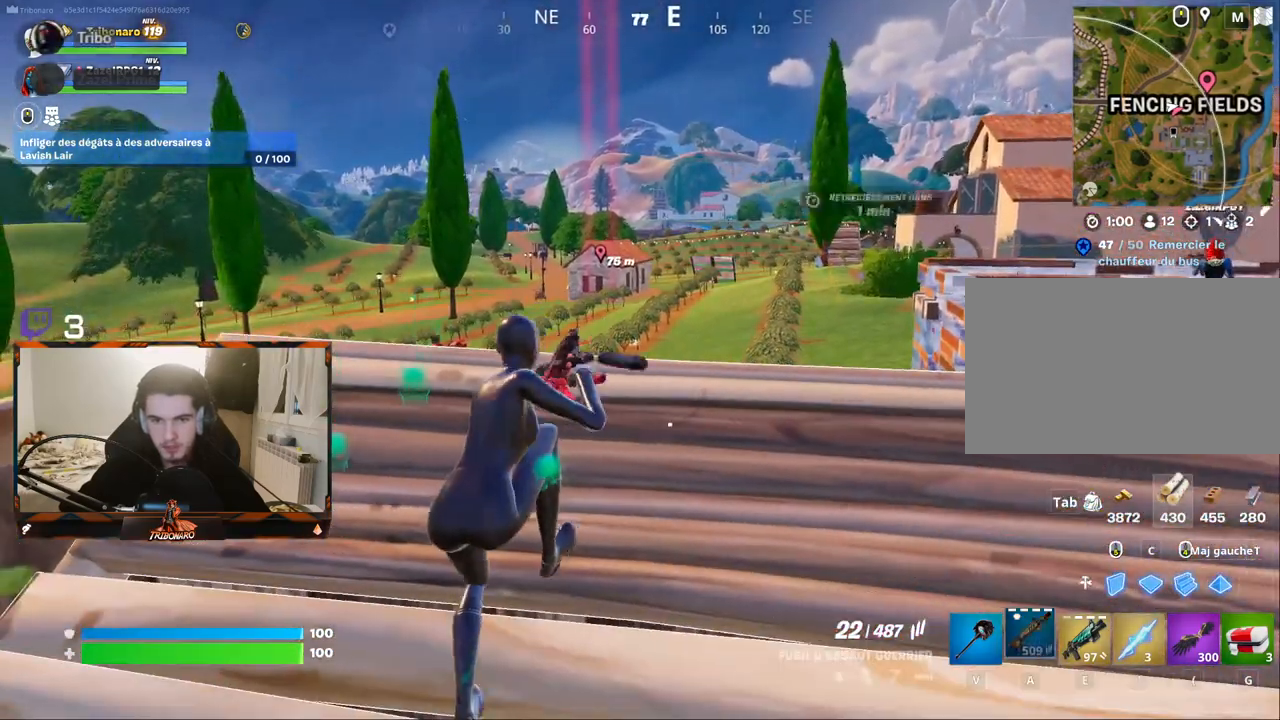
{"keys": [], "mouse": [], "mouse_move": "still", "events": []}
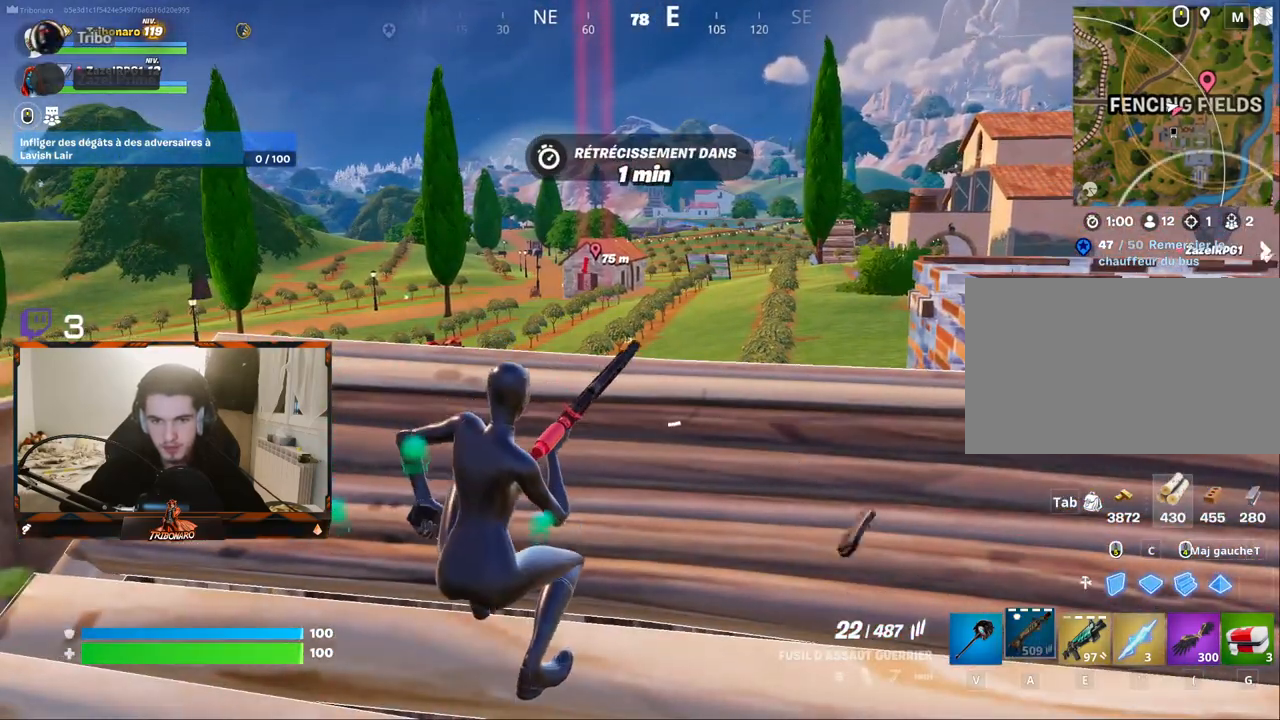
{"keys": [], "mouse": [], "mouse_move": "up-left", "events": [[183, "q", "down"], [333, "z", "down"], [367, "q", "up"], [467, "z", "up"]]}
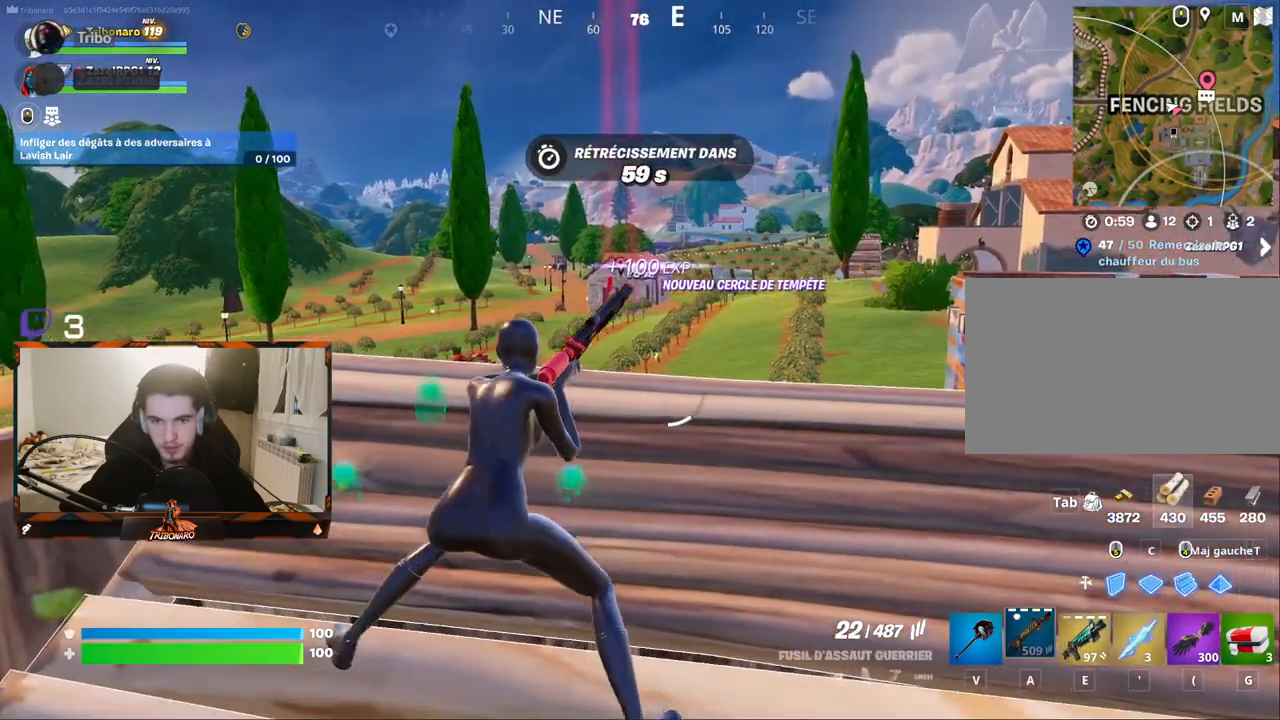
{"keys": [], "mouse": [], "mouse_move": "still", "events": [[150, "z", "down"], [350, "z", "up"]]}
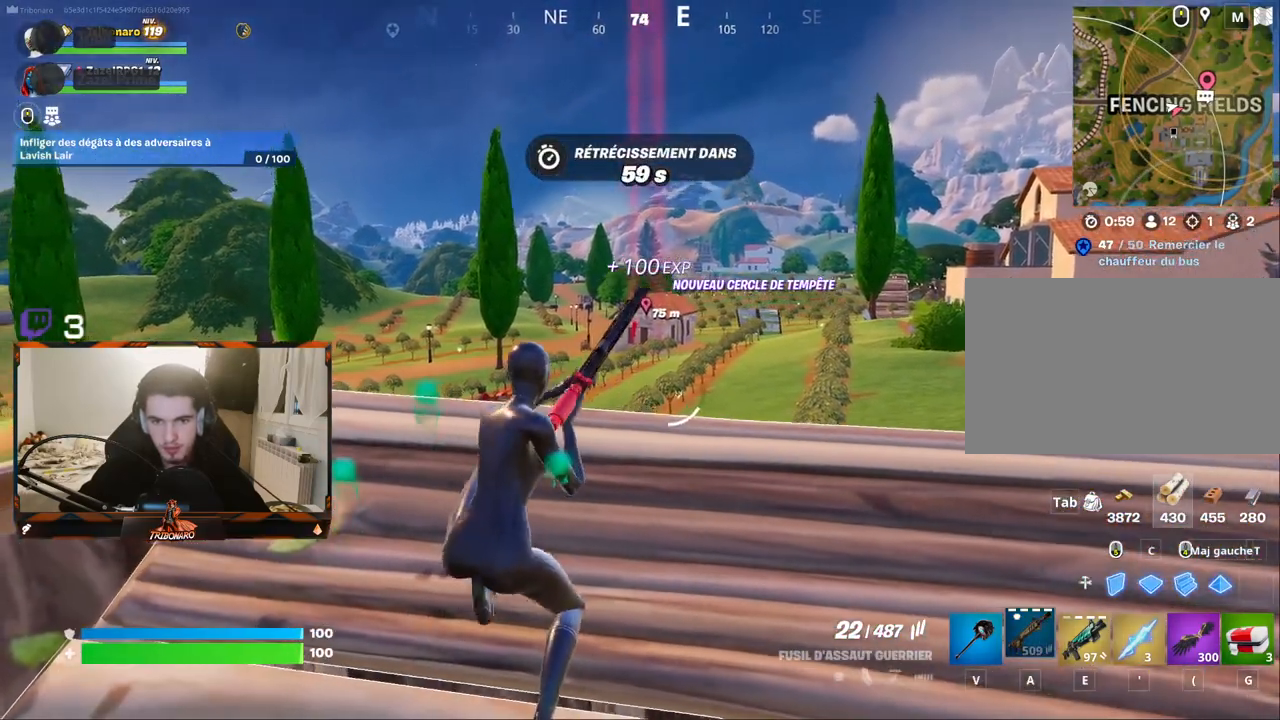
{"keys": [], "mouse": ["right"], "mouse_move": "still", "events": [[83, "z", "down"], [117, "mouse_right", "down"], [400, "z", "up"]]}
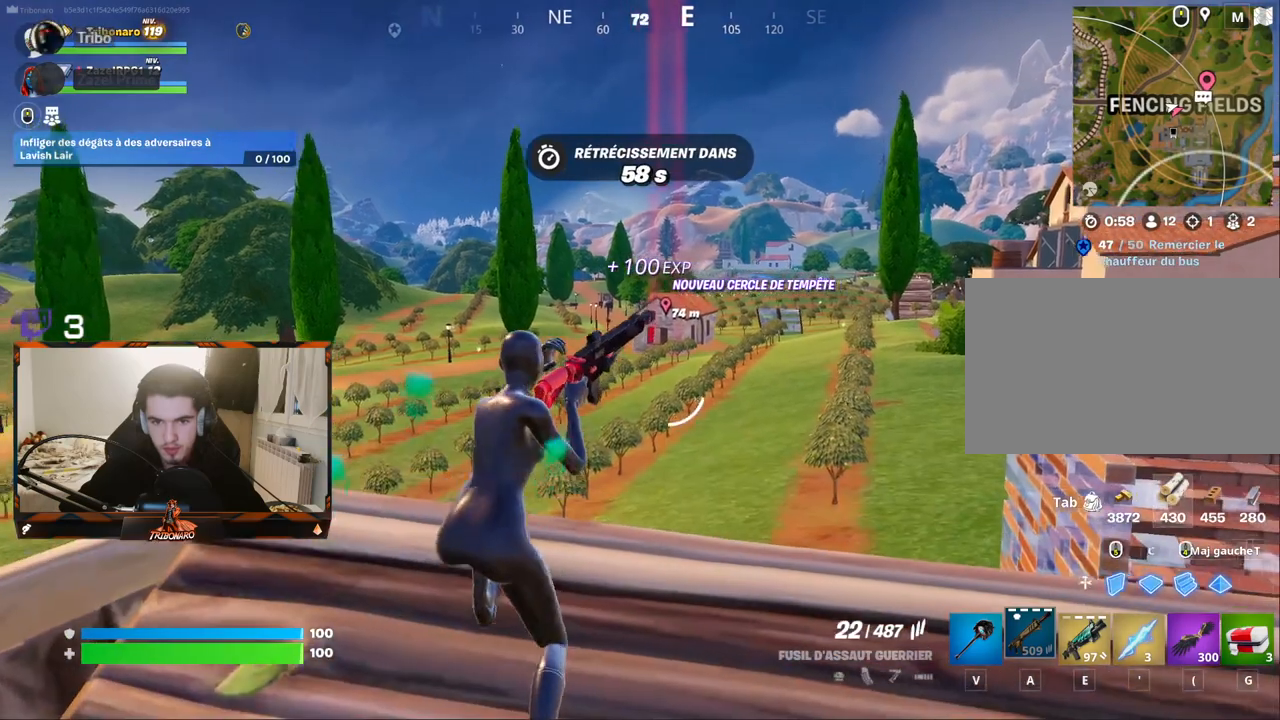
{"keys": [], "mouse": ["right"], "mouse_move": "still", "events": []}
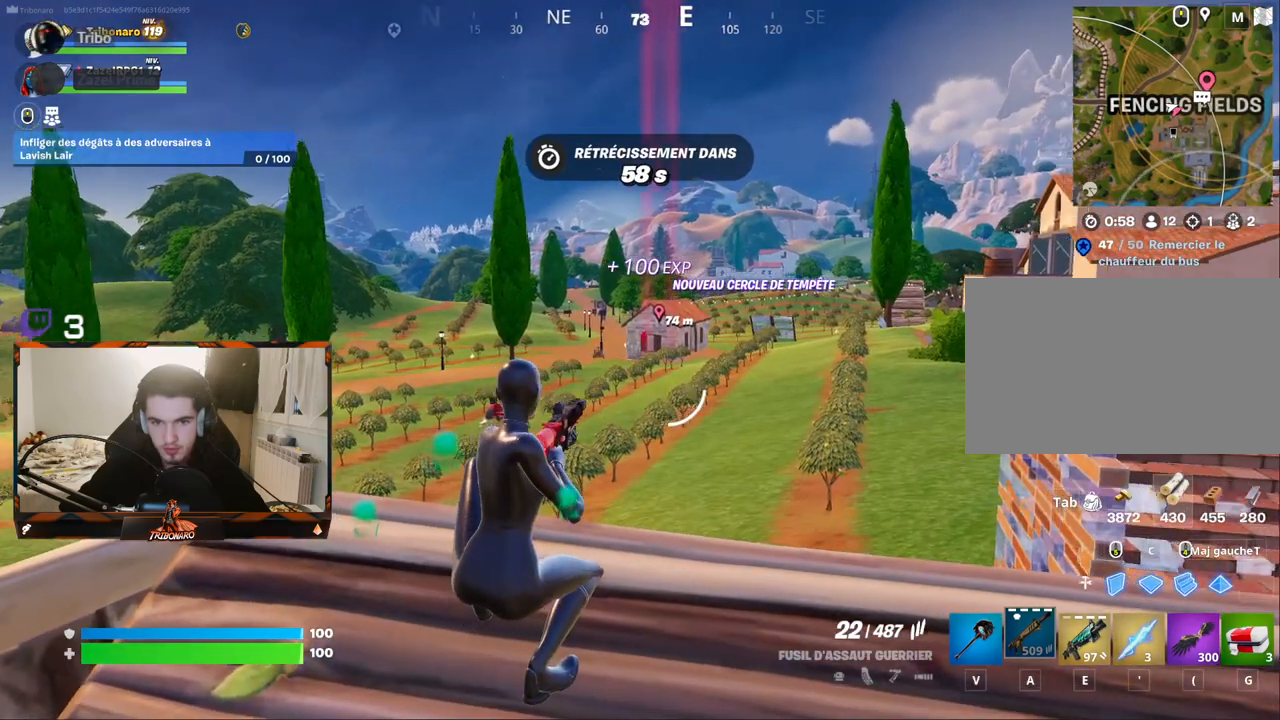
{"keys": [], "mouse": ["left", "right"], "mouse_move": "still", "events": [[150, "z", "down"], [250, "z", "up"], [483, "mouse_left", "down"]]}
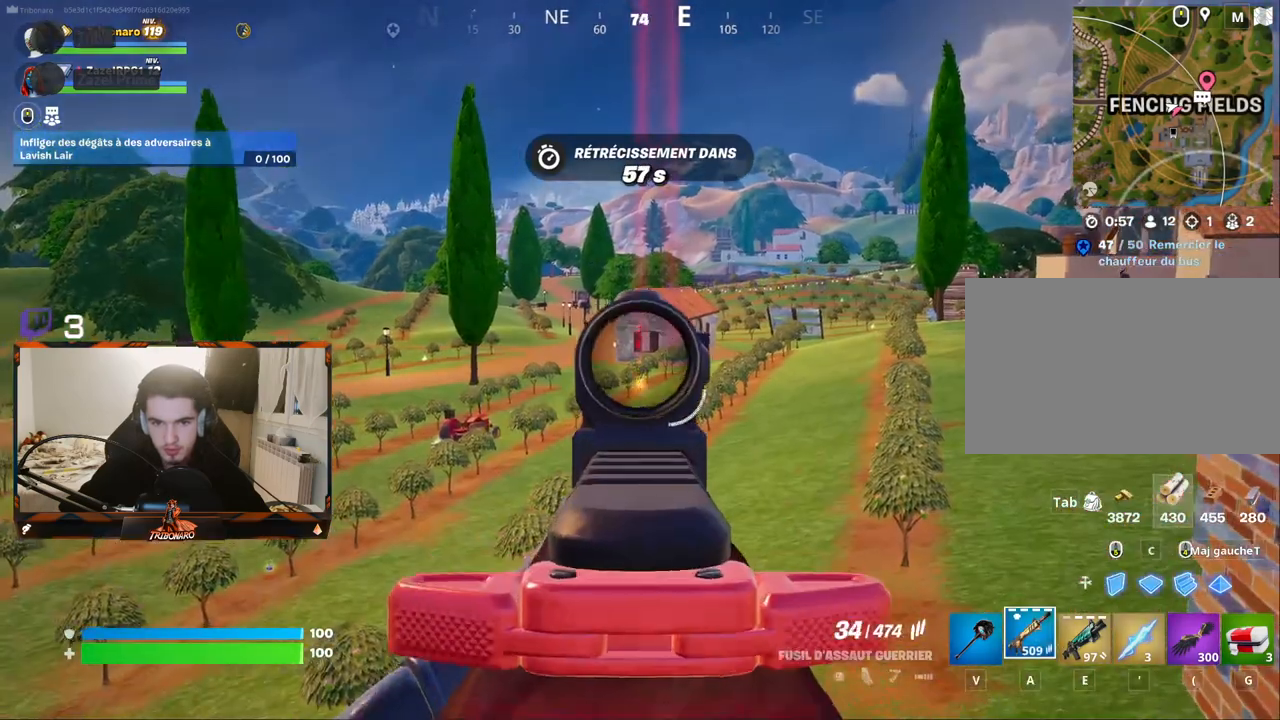
{"keys": [], "mouse": ["left", "right"], "mouse_move": "still", "events": [[317, "mouse_left", "up"], [500, "mouse_left", "down"]]}
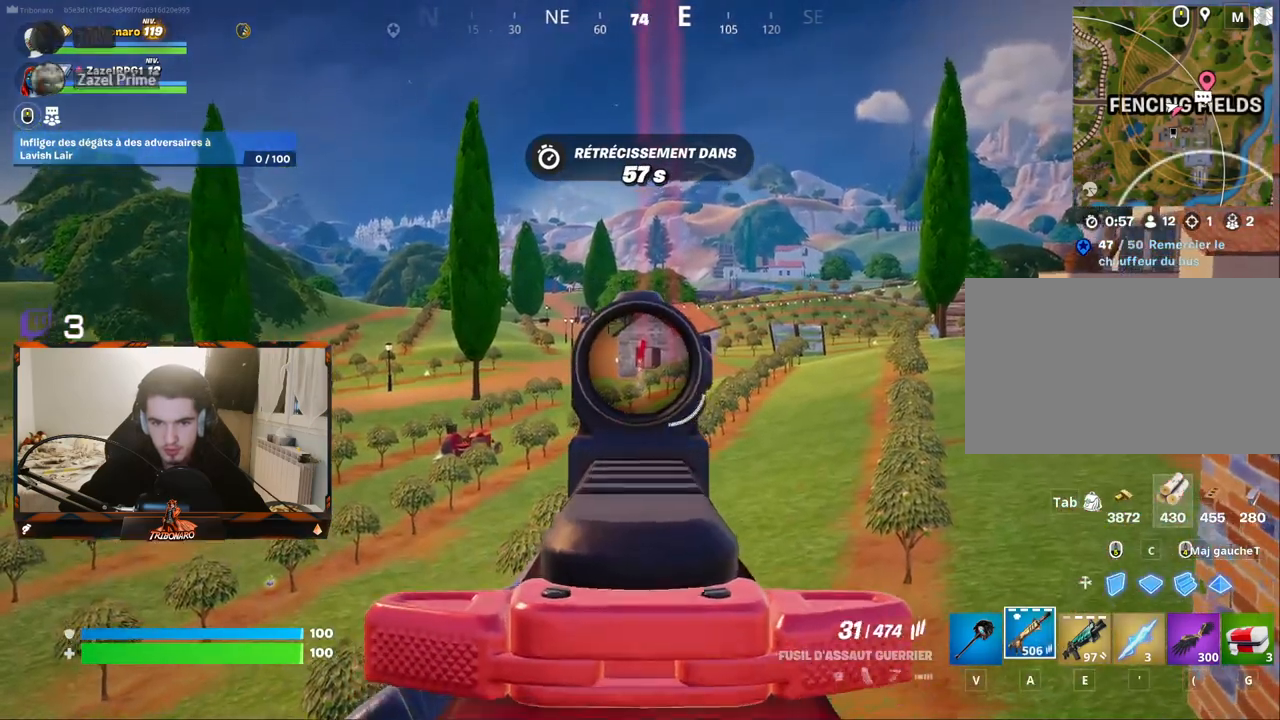
{"keys": [], "mouse": ["right"], "mouse_move": "still", "events": [[100, "mouse_left", "up"], [333, "mouse_left", "down"], [467, "mouse_left", "up"]]}